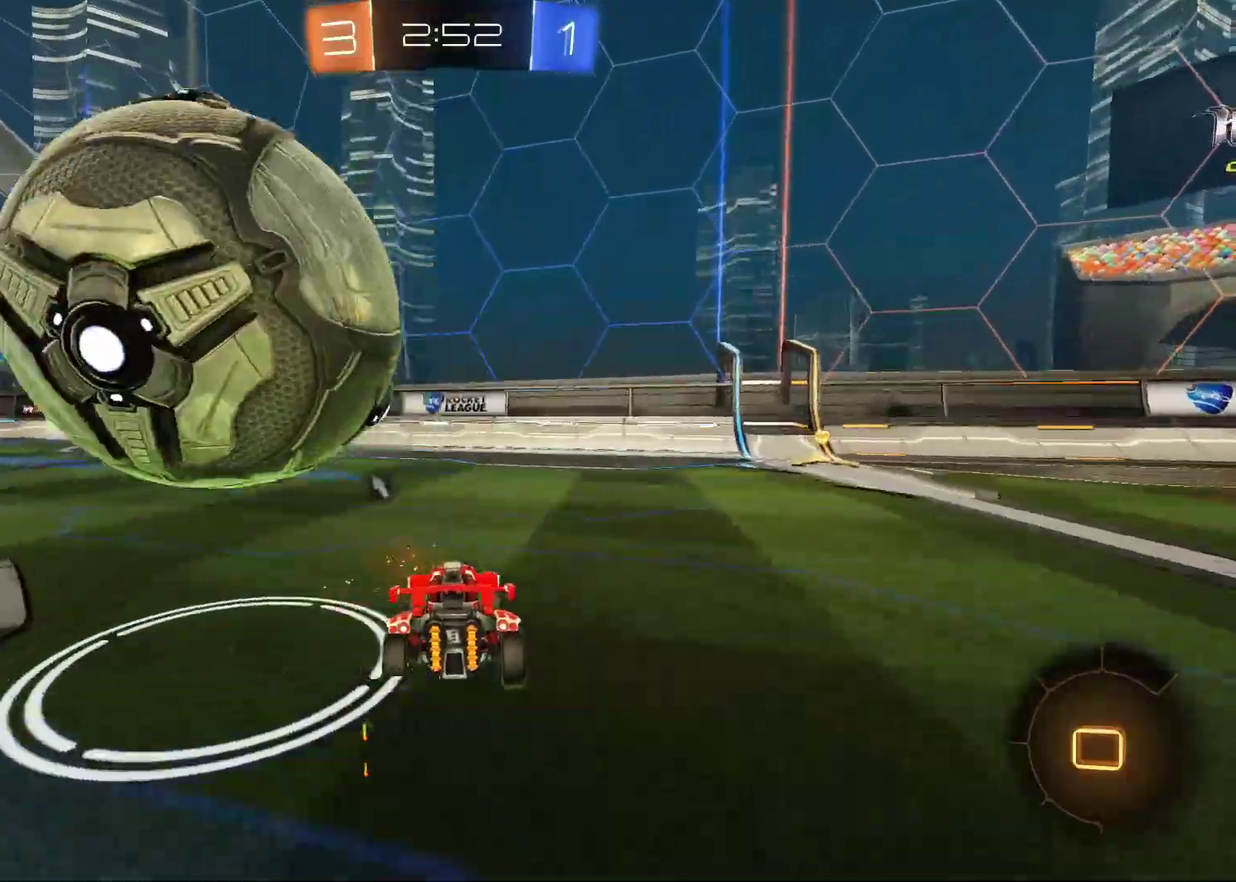
Gameplay with a controller (PlayStation layout); each line is a JSON object with the inputs held at the frame after it. "events" lists button and stick changes between this image and that frame as [ms after this image, input, new state], when the widget could be followed in between. Not read: R3 right_stick.
{"buttons": ["R2"], "left_stick": "center", "events": [[17, "R2", "down"], [33, "left_stick", "right"], [67, "TRIANGLE", "down"], [217, "TRIANGLE", "up"], [367, "left_stick", "center"]]}
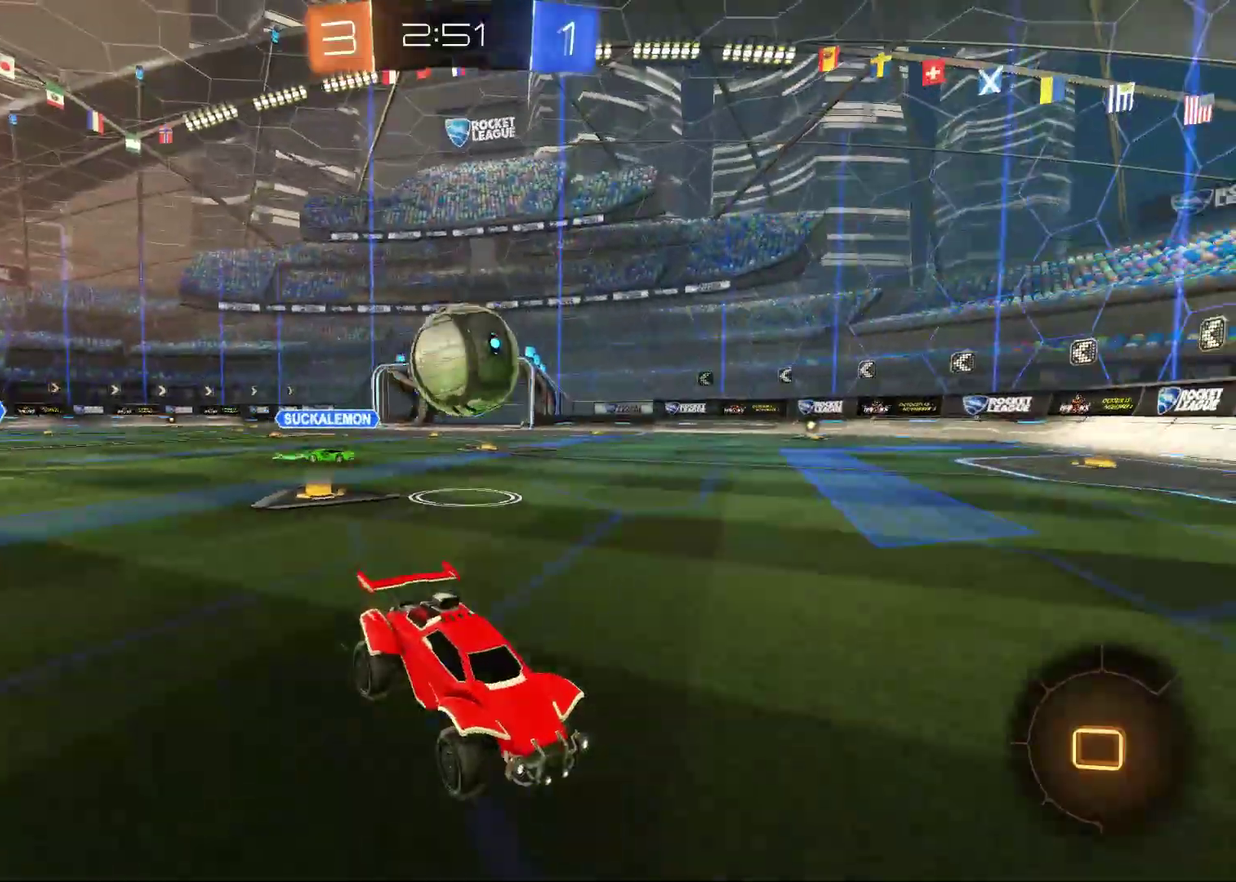
{"buttons": ["R2"], "left_stick": "left", "events": [[33, "left_stick", "right"], [167, "left_stick", "center"], [467, "left_stick", "left"]]}
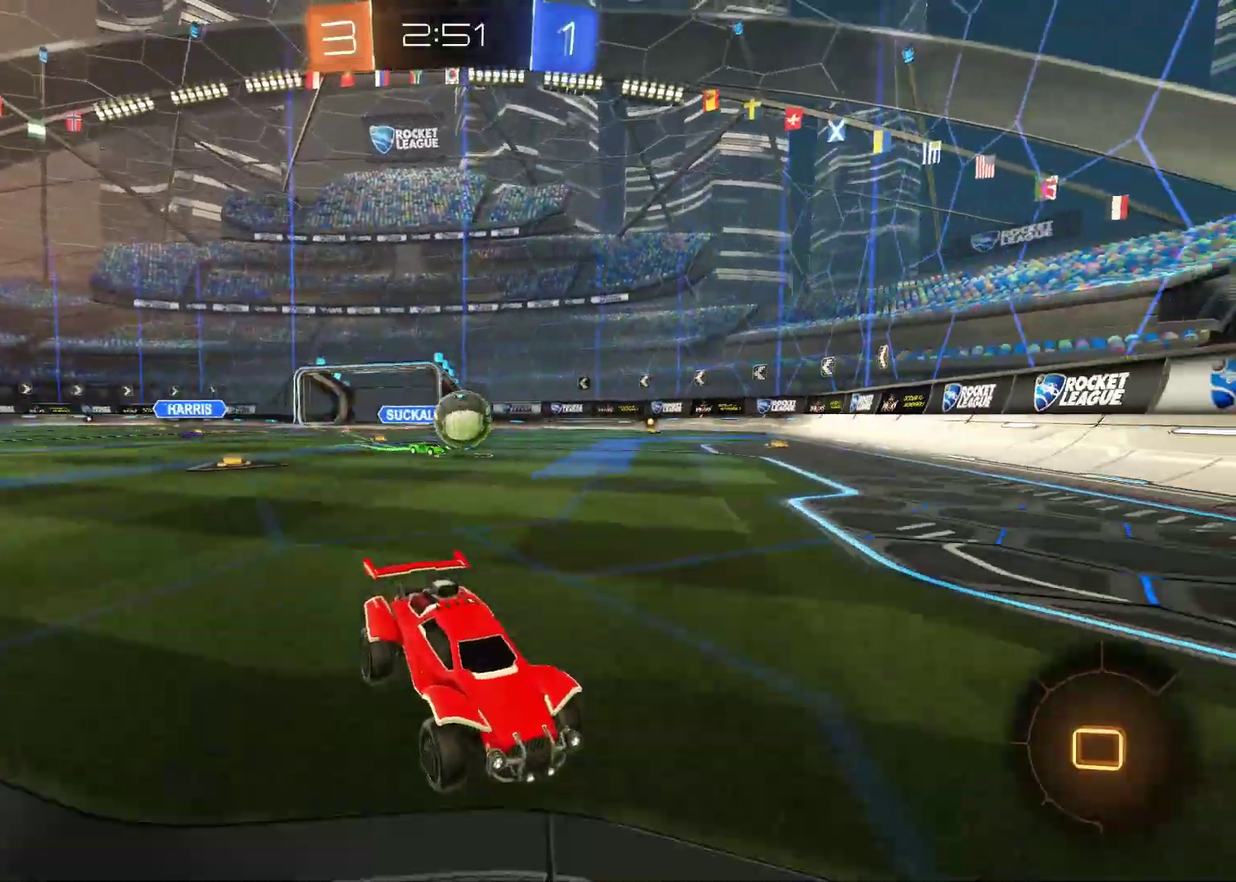
{"buttons": [], "left_stick": "left", "events": [[67, "L1", "down"], [267, "L1", "up"], [467, "R2", "up"]]}
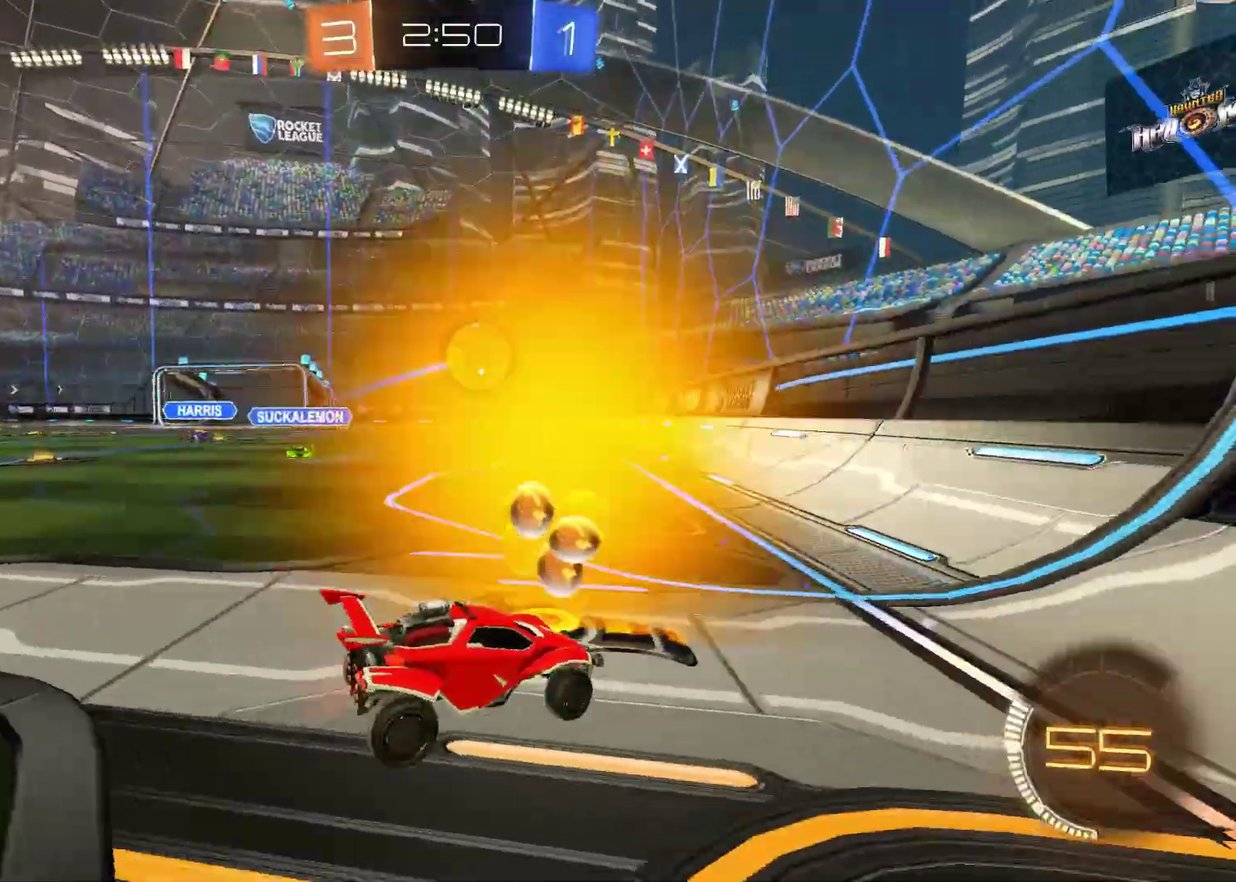
{"buttons": ["L1", "R2"], "left_stick": "left", "events": [[17, "L2", "down"], [217, "R2", "down"], [250, "L2", "up"], [467, "L1", "down"]]}
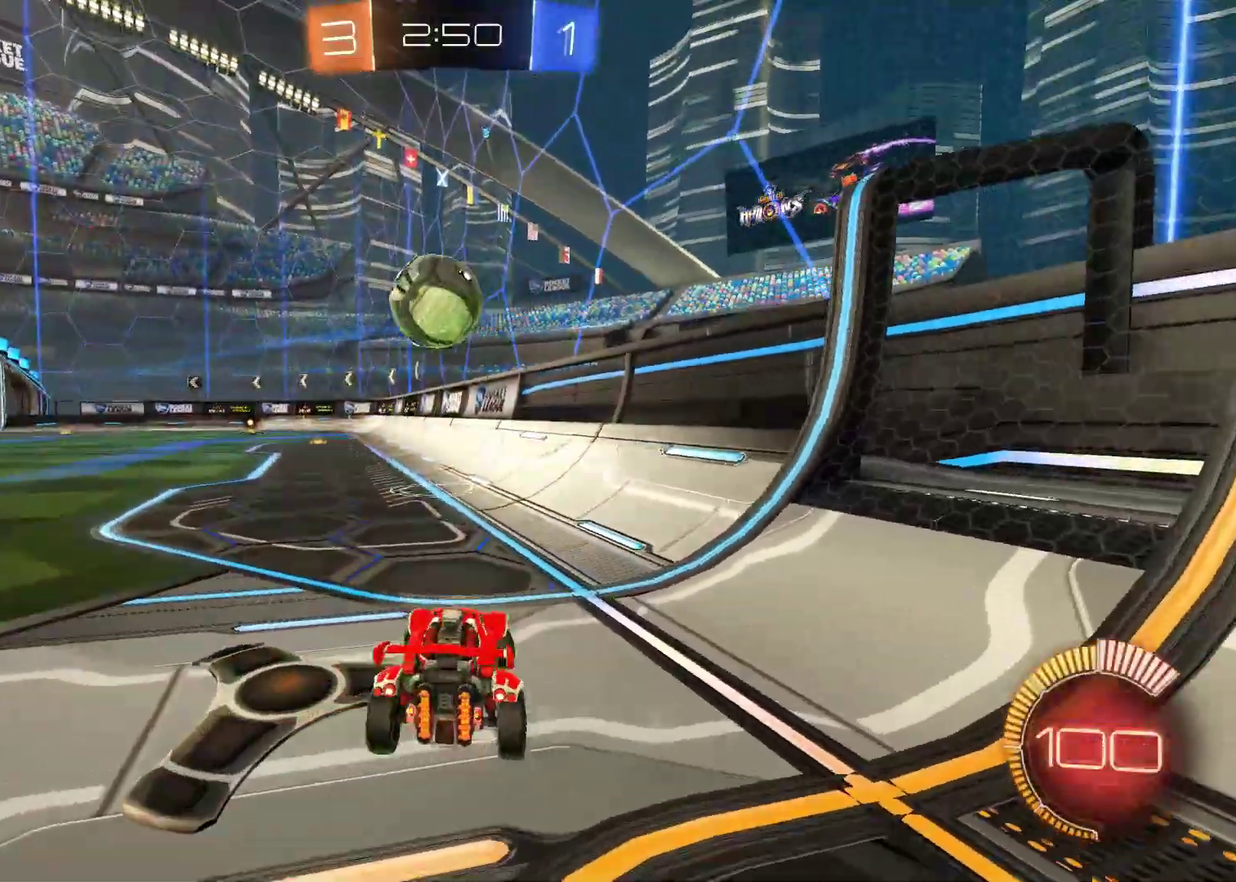
{"buttons": ["R2"], "left_stick": "left", "events": [[50, "L1", "up"], [283, "L1", "down"], [400, "L1", "up"]]}
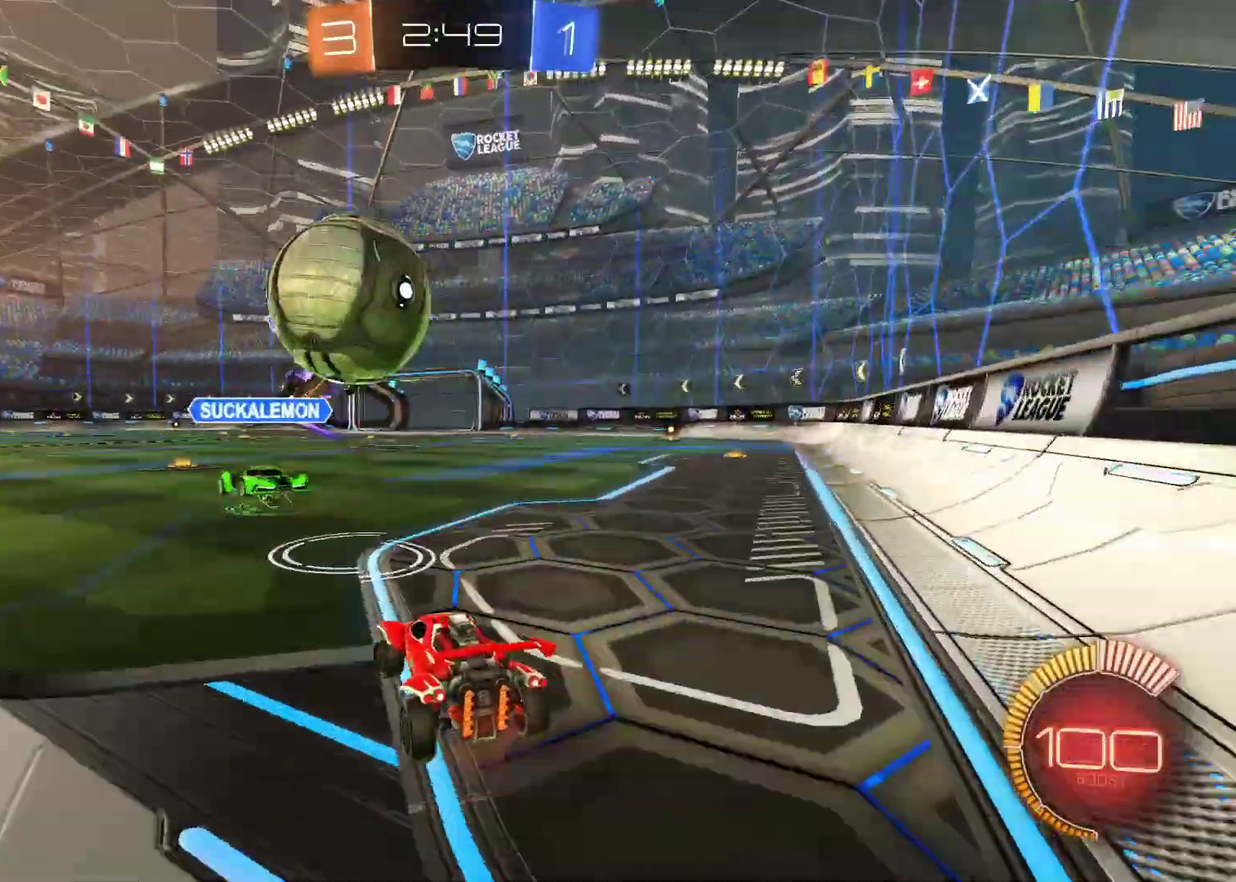
{"buttons": ["R2"], "left_stick": "left", "events": []}
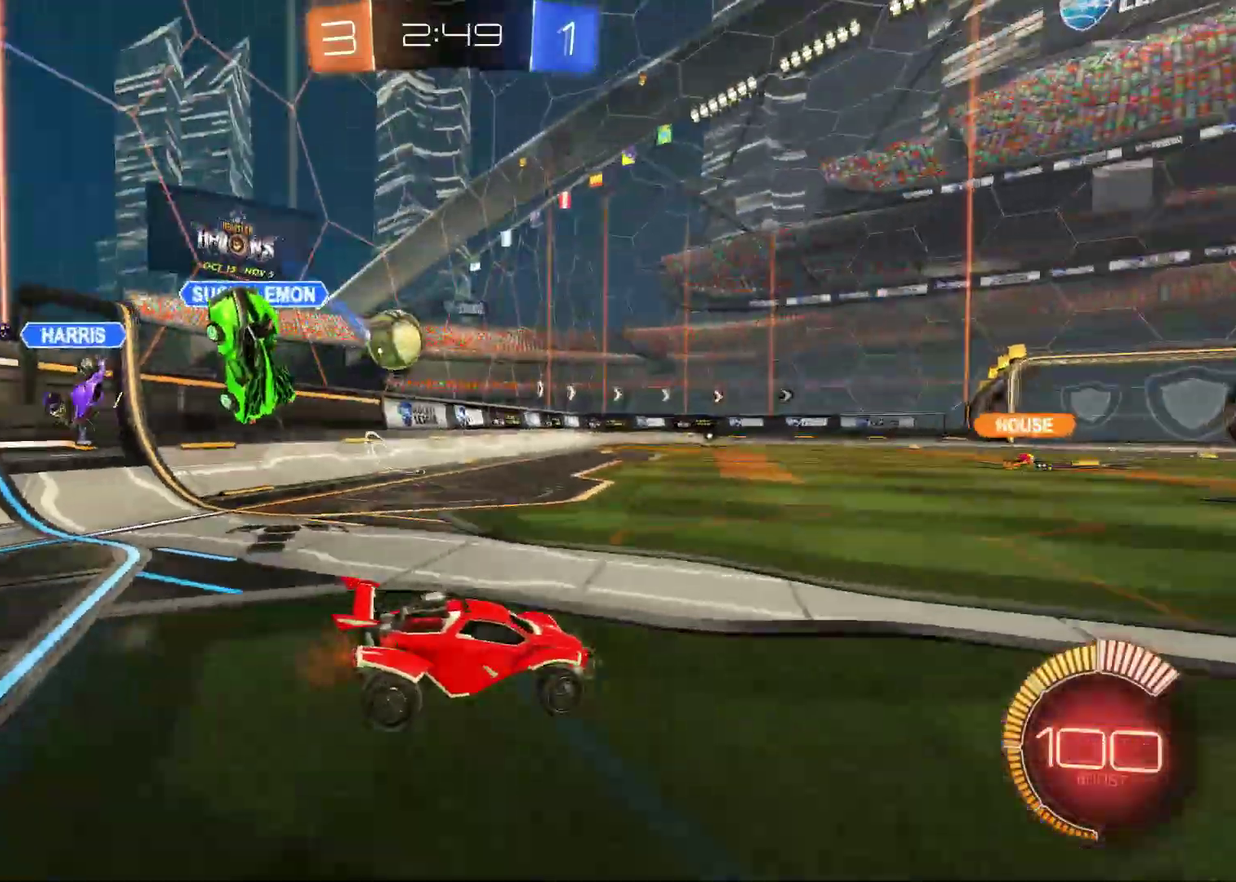
{"buttons": ["R2"], "left_stick": "right", "events": [[167, "left_stick", "center"], [267, "left_stick", "right"]]}
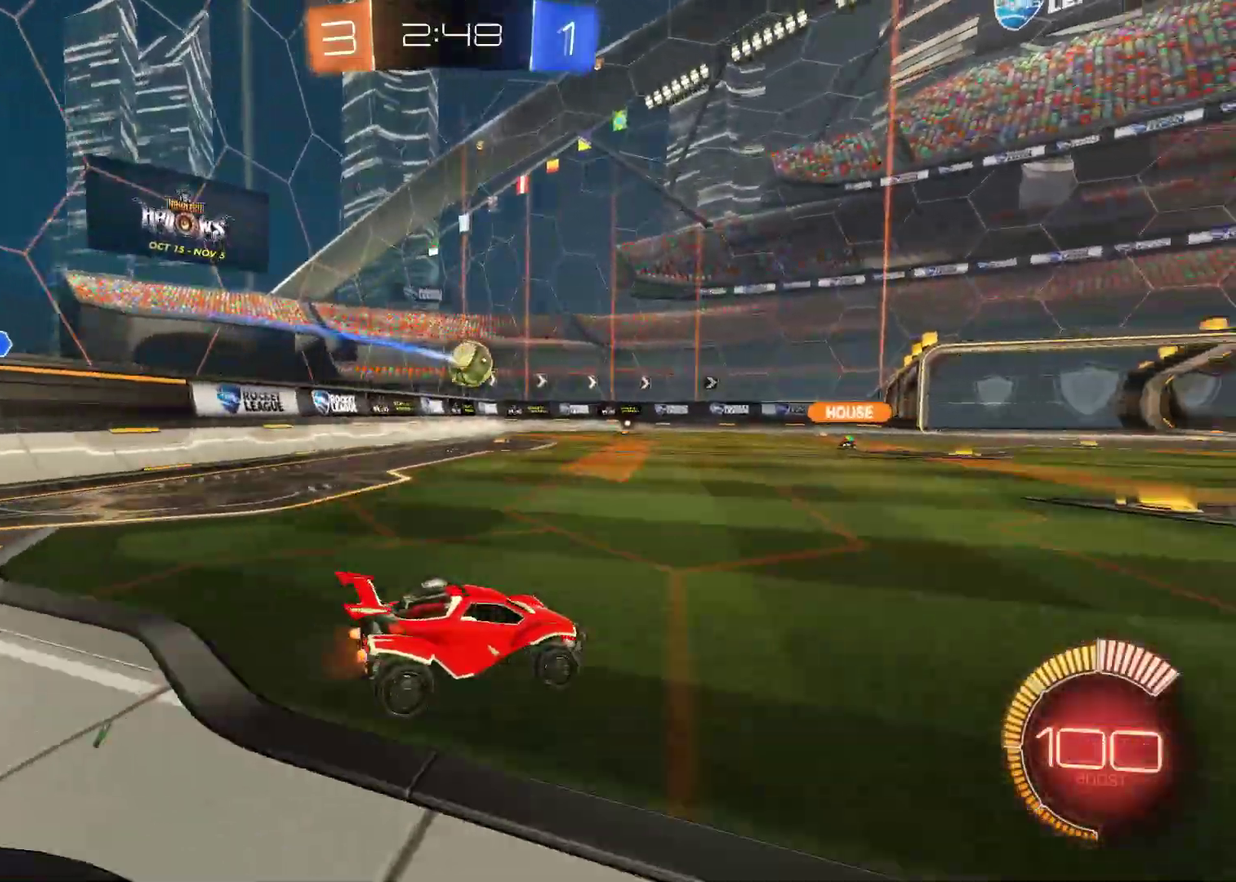
{"buttons": ["R2"], "left_stick": "center", "events": [[117, "left_stick", "center"]]}
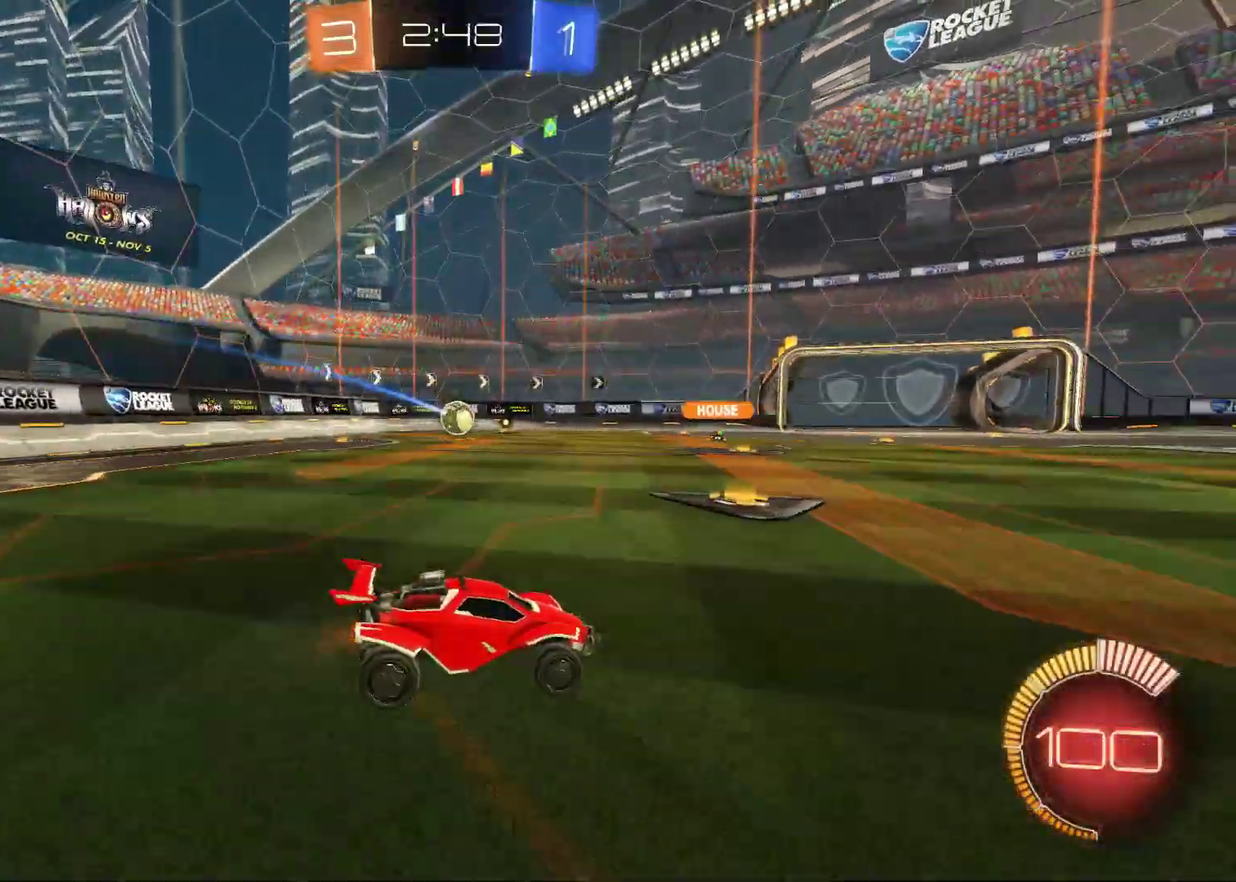
{"buttons": ["R2"], "left_stick": "center", "events": [[200, "left_stick", "left"], [333, "left_stick", "center"]]}
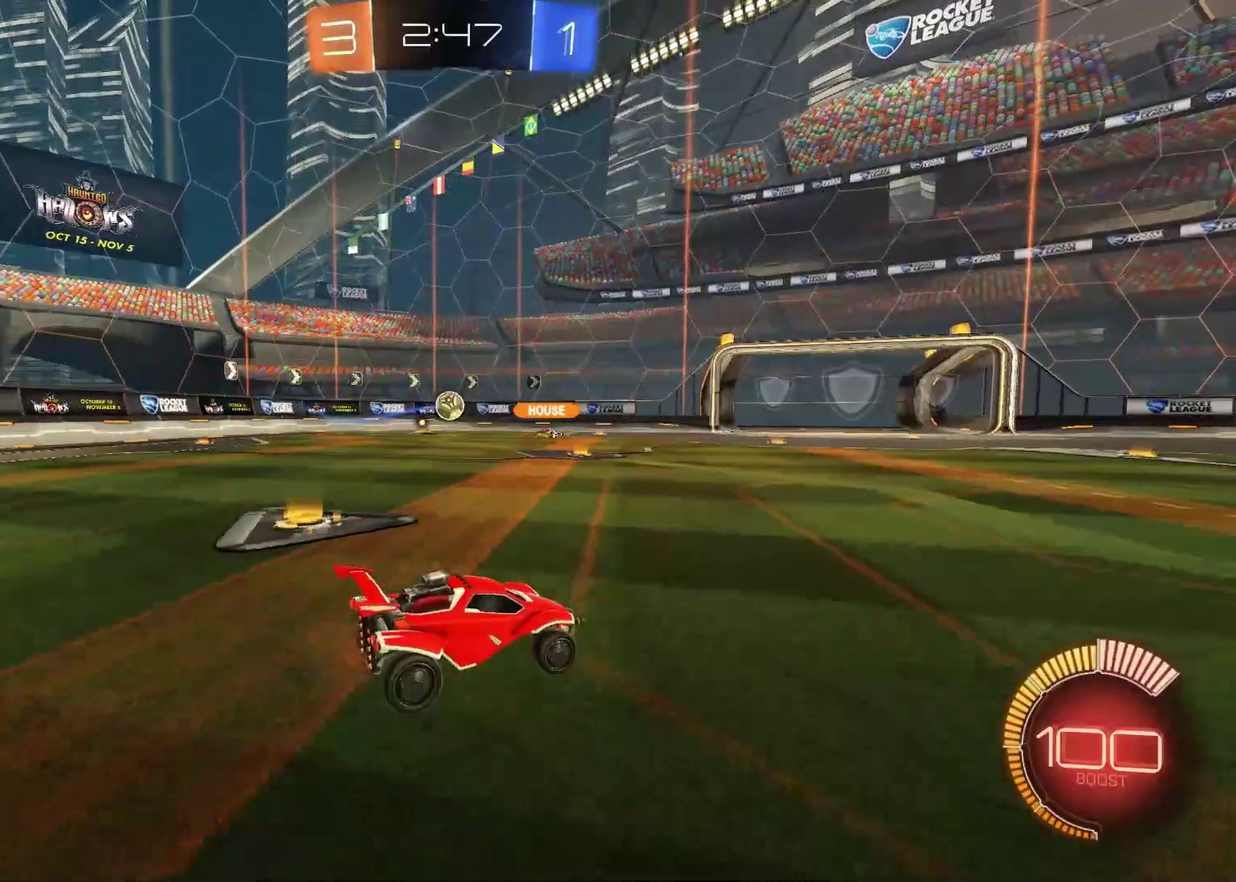
{"buttons": ["R2"], "left_stick": "left", "events": [[467, "left_stick", "left"]]}
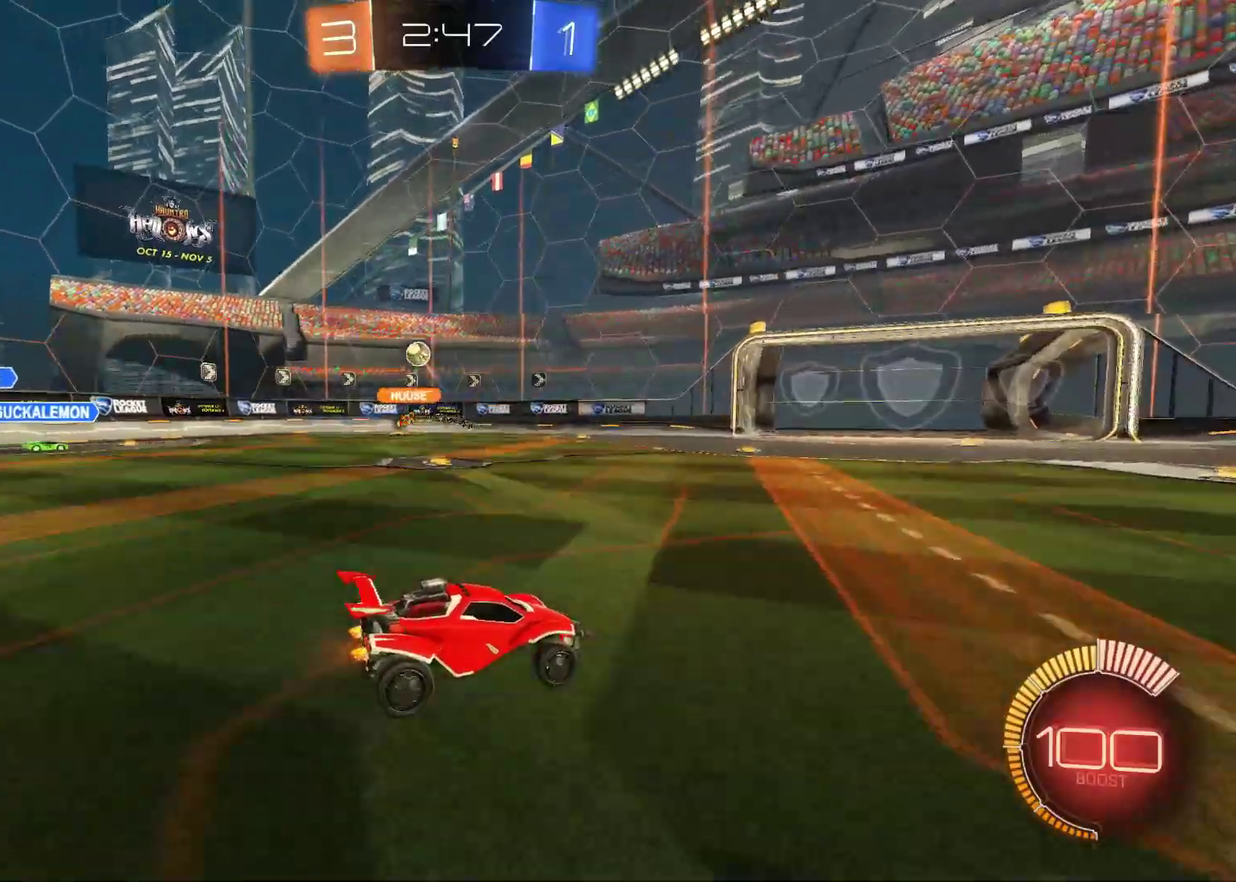
{"buttons": [], "left_stick": "left", "events": [[150, "L1", "down"], [283, "L1", "up"], [500, "R2", "up"]]}
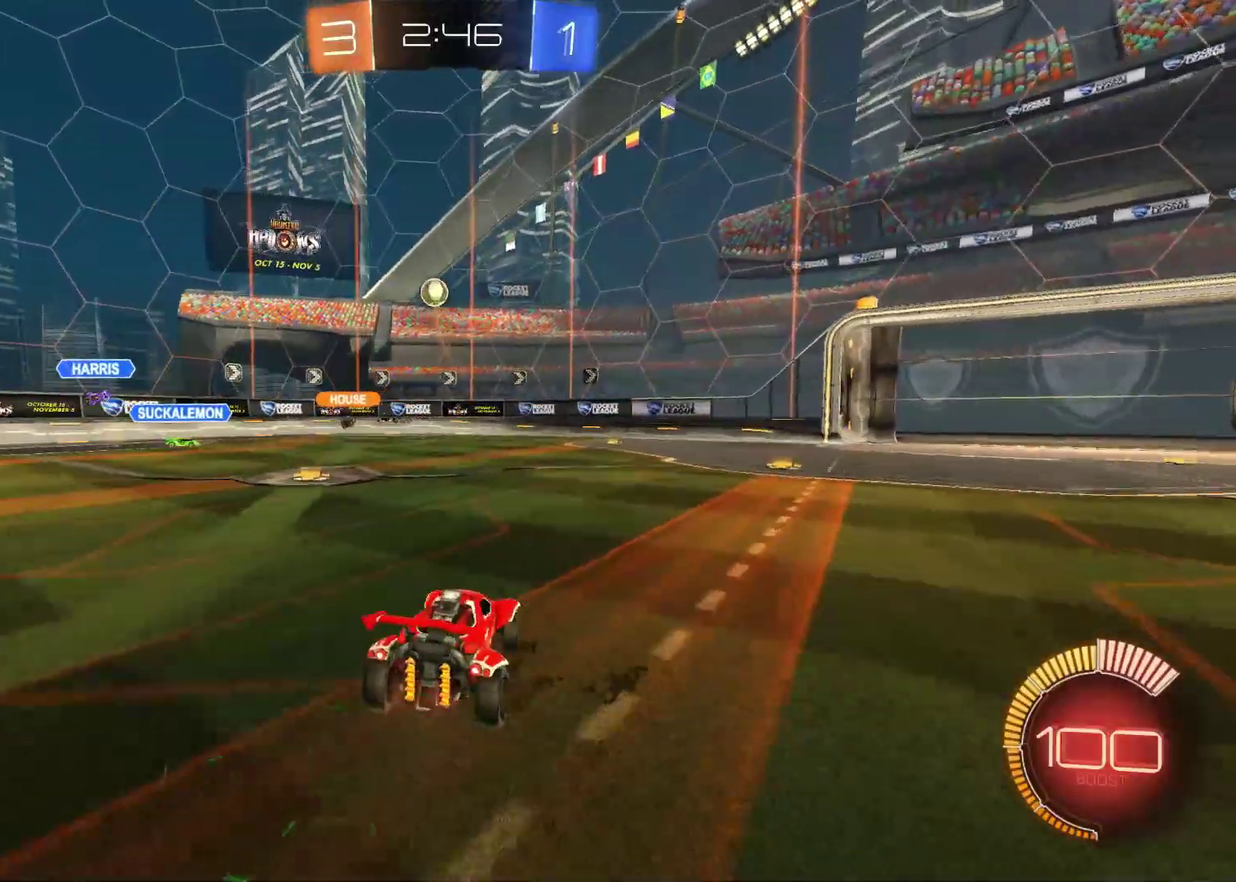
{"buttons": ["R2"], "left_stick": "center", "events": [[17, "left_stick", "center"], [200, "left_stick", "left"], [217, "L2", "down"], [317, "left_stick", "center"], [367, "L2", "up"], [417, "R2", "down"]]}
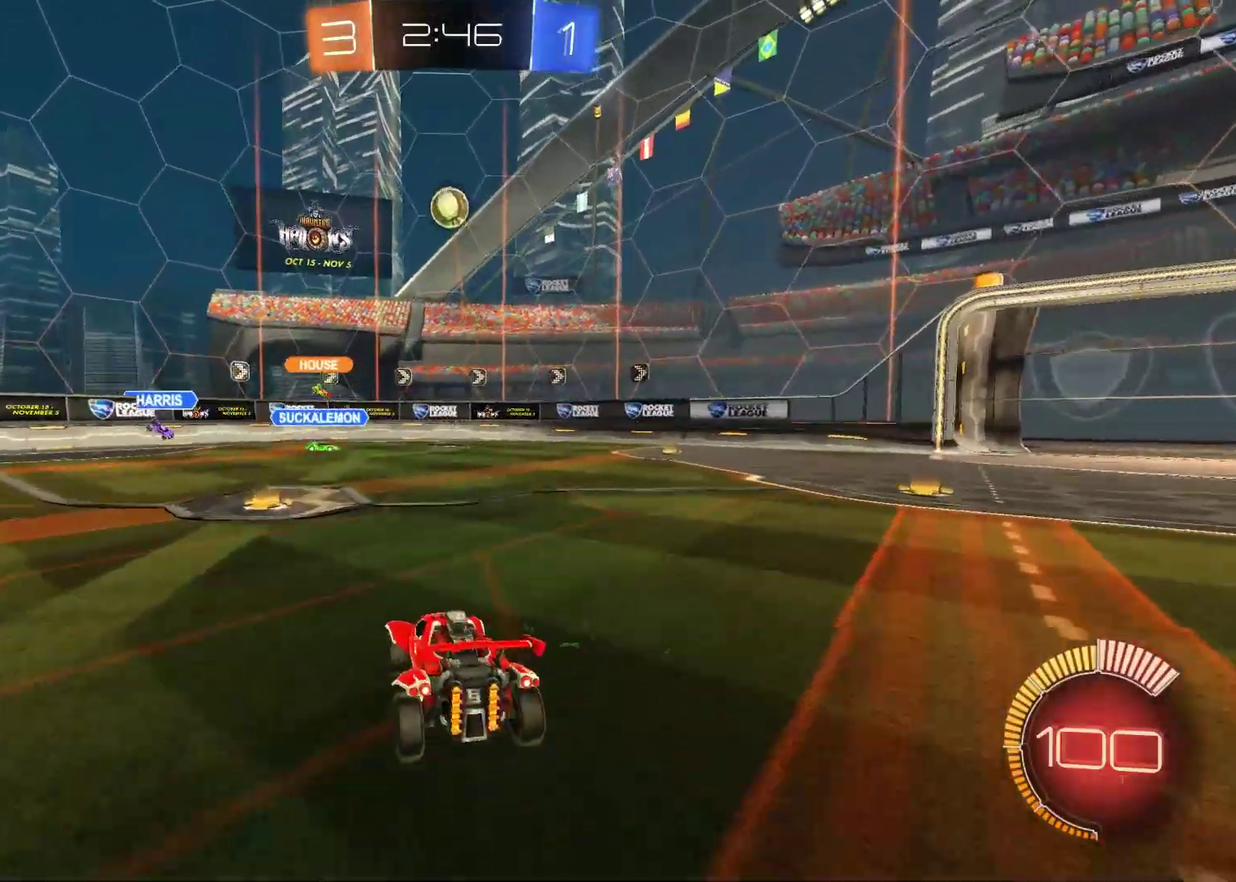
{"buttons": ["CROSS", "R2"], "left_stick": "center", "events": [[17, "left_stick", "down"], [33, "CROSS", "down"], [150, "CROSS", "up"], [150, "left_stick", "center"], [217, "CROSS", "down"], [250, "left_stick", "down"], [500, "left_stick", "center"]]}
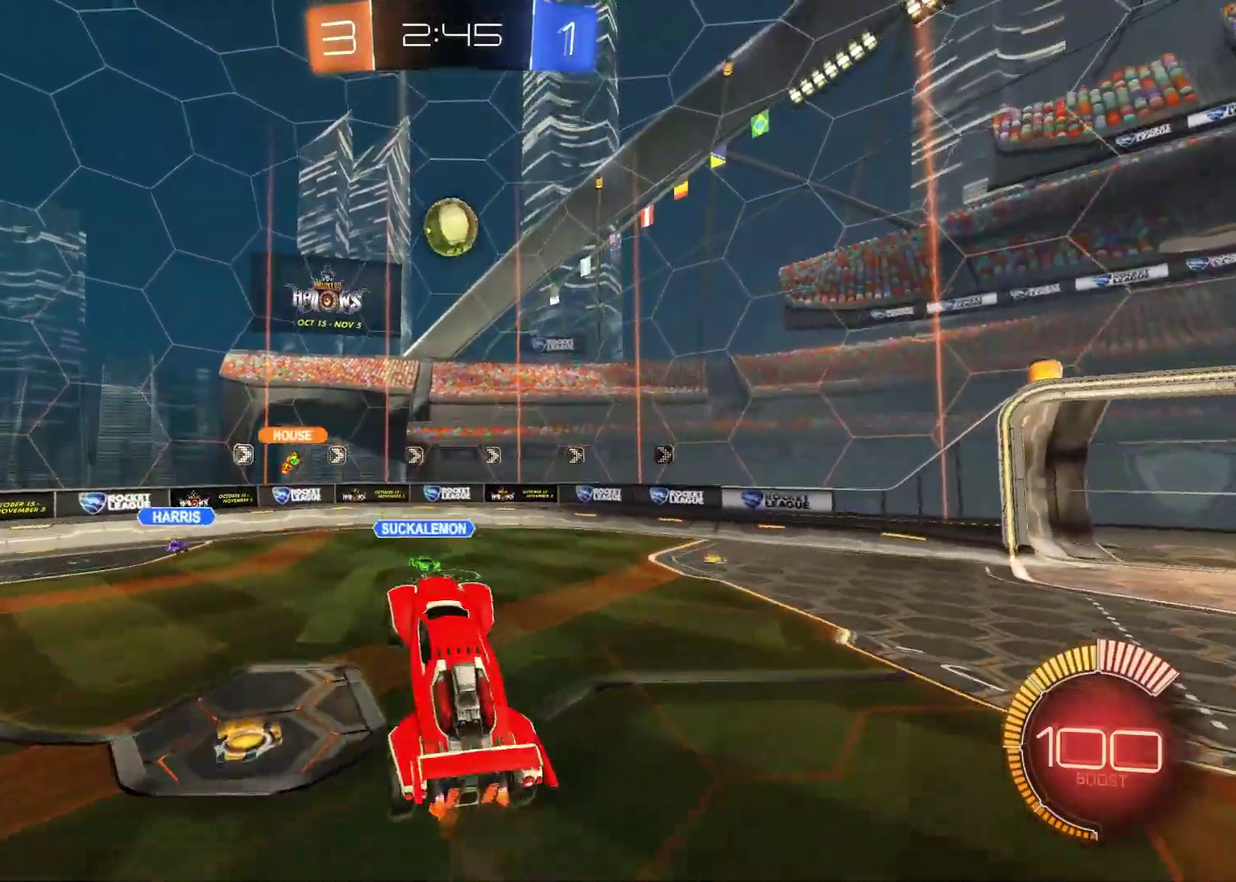
{"buttons": ["R1", "R2"], "left_stick": "center", "events": [[33, "R1", "down"], [67, "CROSS", "up"], [150, "left_stick", "down"], [250, "left_stick", "center"], [383, "left_stick", "down"], [400, "R1", "up"], [467, "left_stick", "center"], [500, "R1", "down"]]}
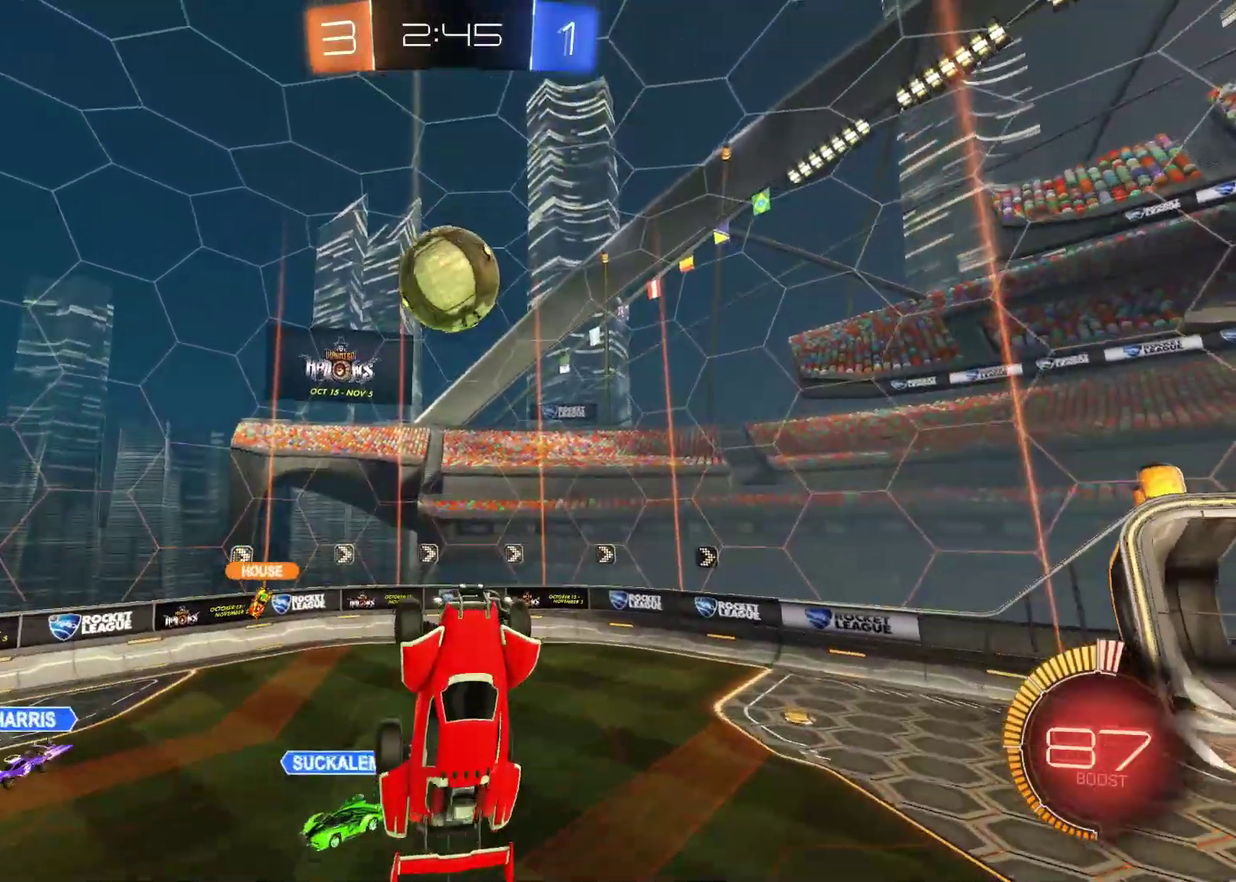
{"buttons": ["R2"], "left_stick": "up", "events": [[33, "left_stick", "up-left"], [100, "R1", "up"], [133, "left_stick", "left"], [200, "left_stick", "center"], [450, "left_stick", "up"]]}
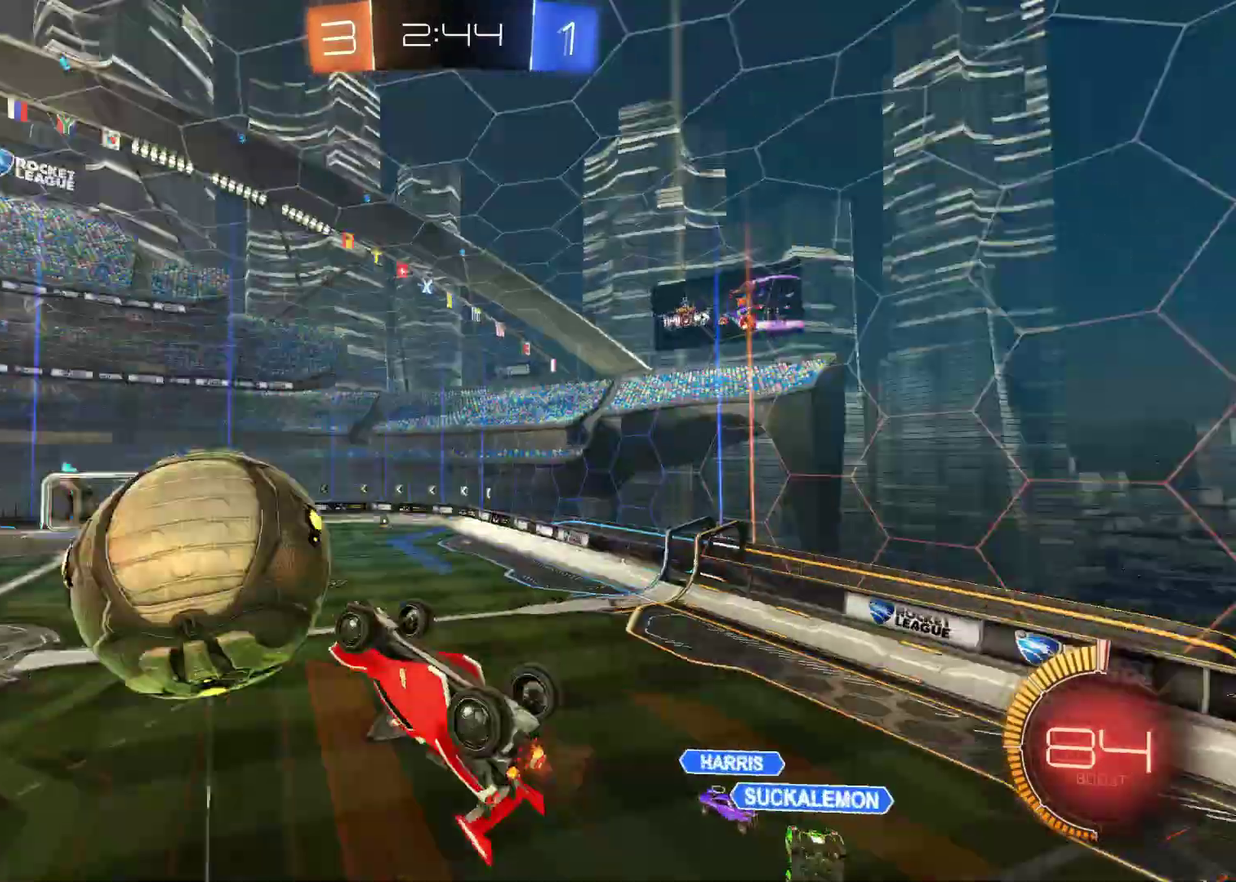
{"buttons": ["R2"], "left_stick": "up"}
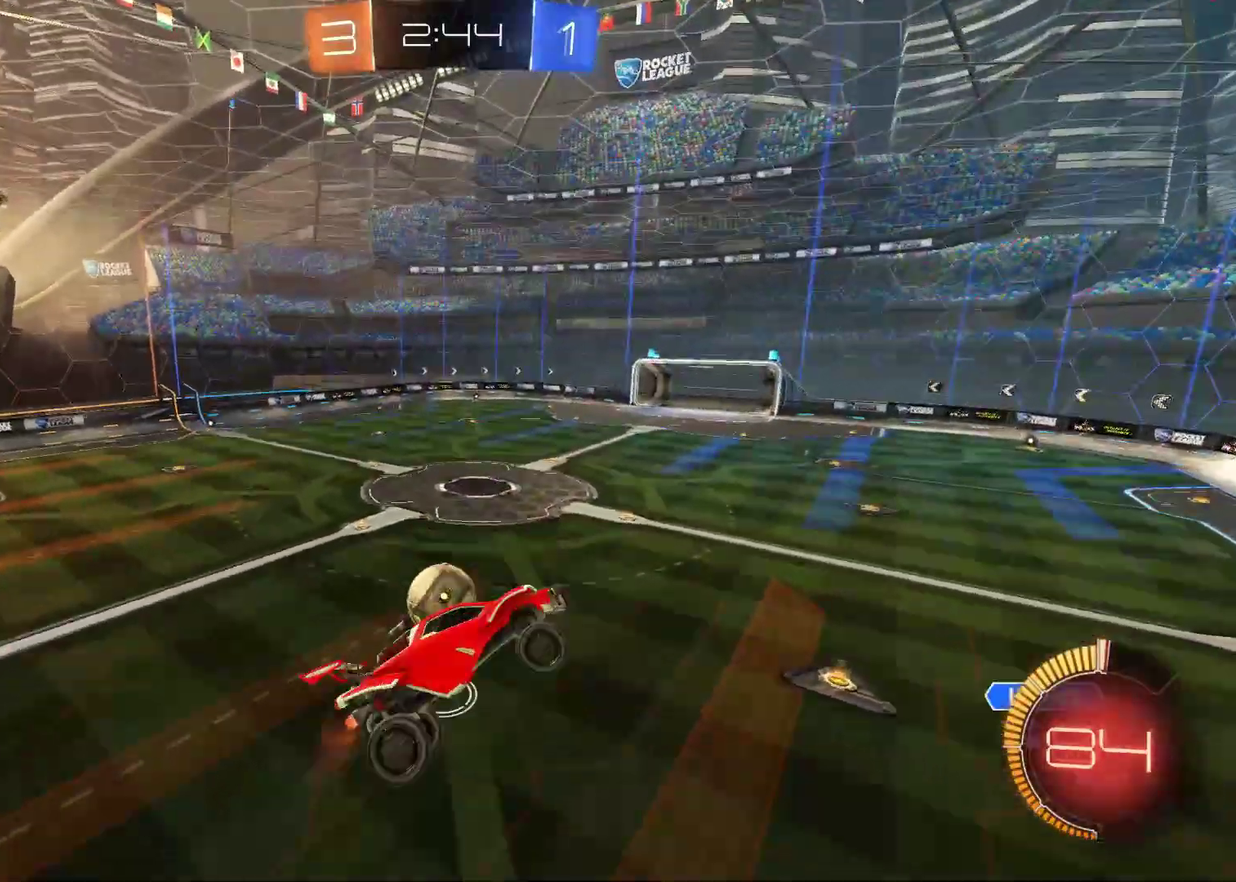
{"buttons": ["R2"], "left_stick": "center"}
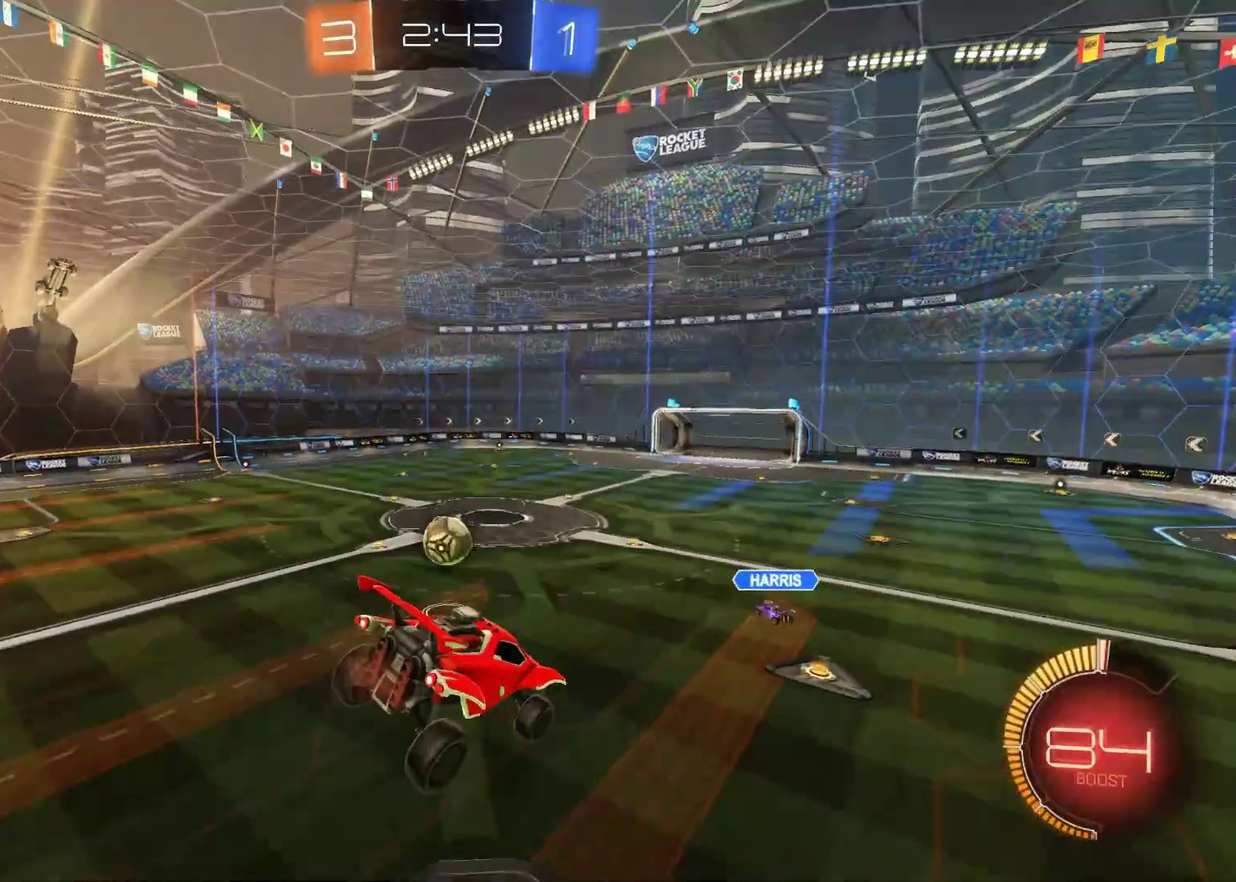
{"buttons": ["R2"], "left_stick": "center", "events": [[83, "left_stick", "left"], [233, "left_stick", "center"]]}
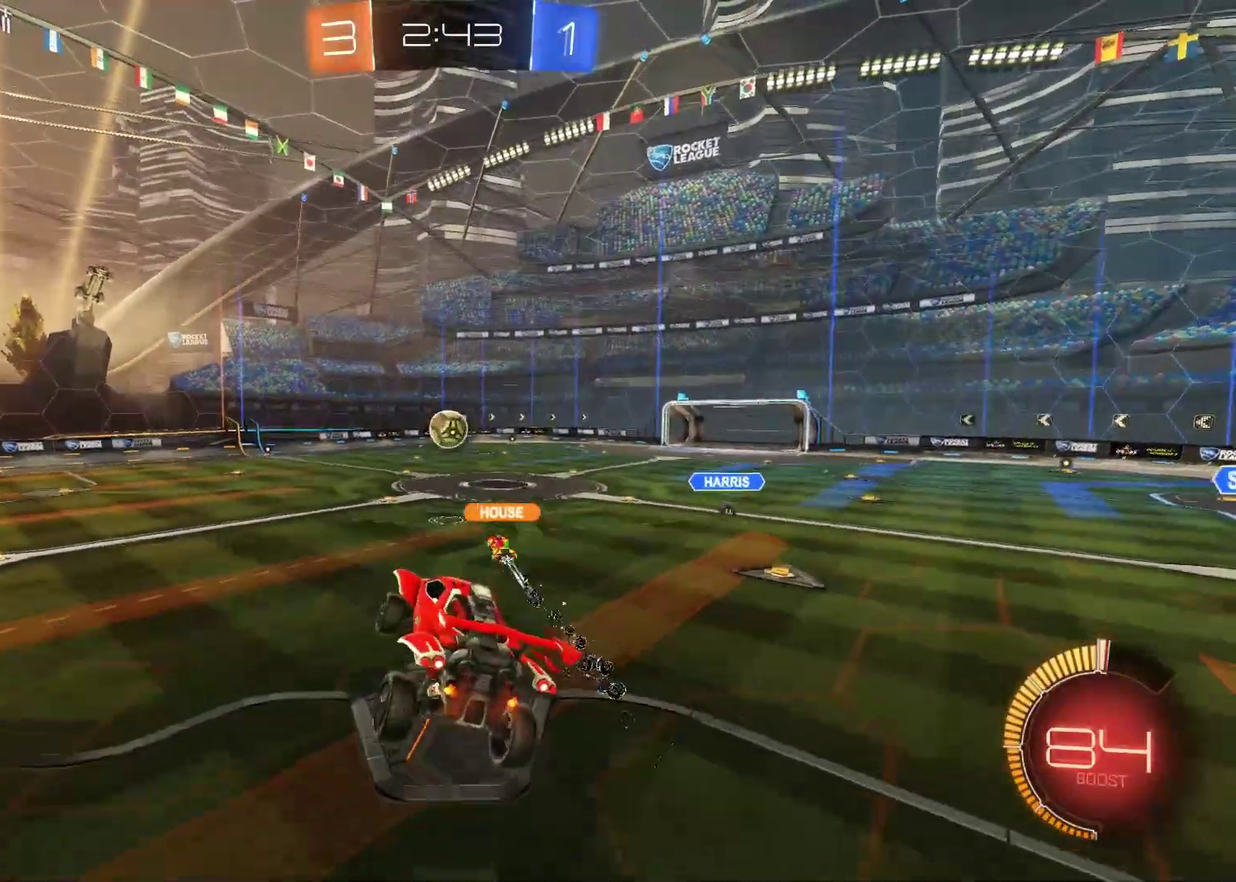
{"buttons": ["R2"], "left_stick": "up-right", "events": [[500, "left_stick", "up-right"]]}
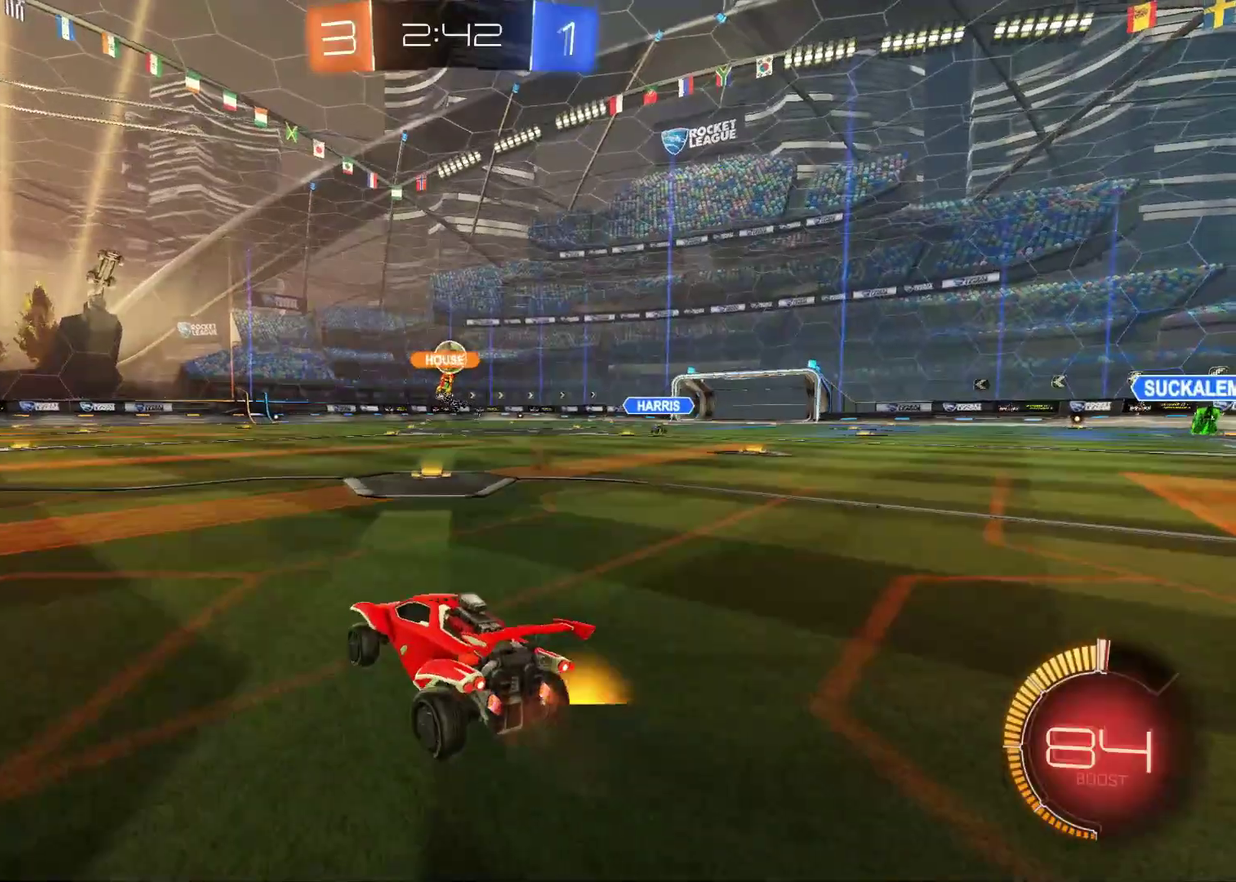
{"buttons": ["R2"], "left_stick": "right", "events": [[233, "left_stick", "center"], [383, "left_stick", "up-right"], [483, "left_stick", "right"]]}
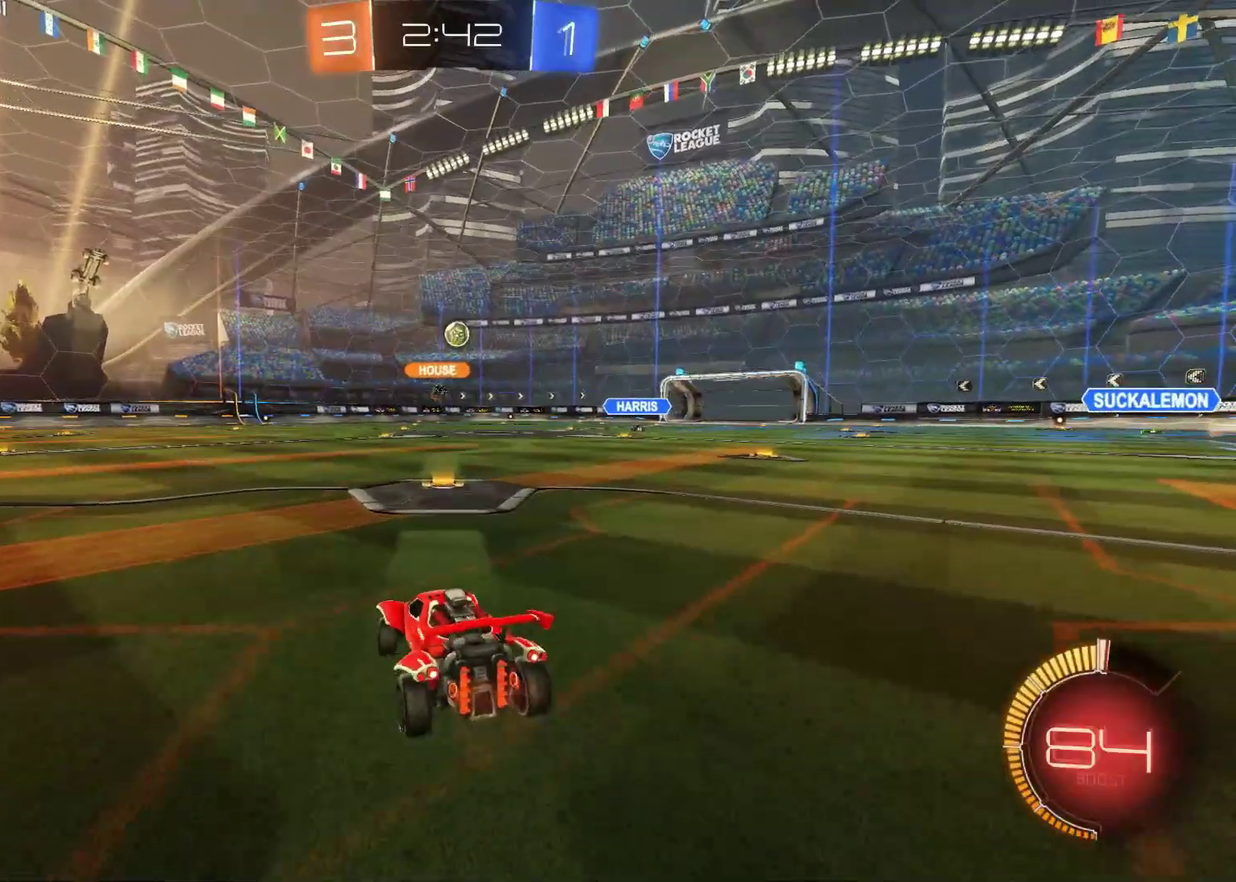
{"buttons": ["R2"], "left_stick": "center", "events": [[67, "left_stick", "center"]]}
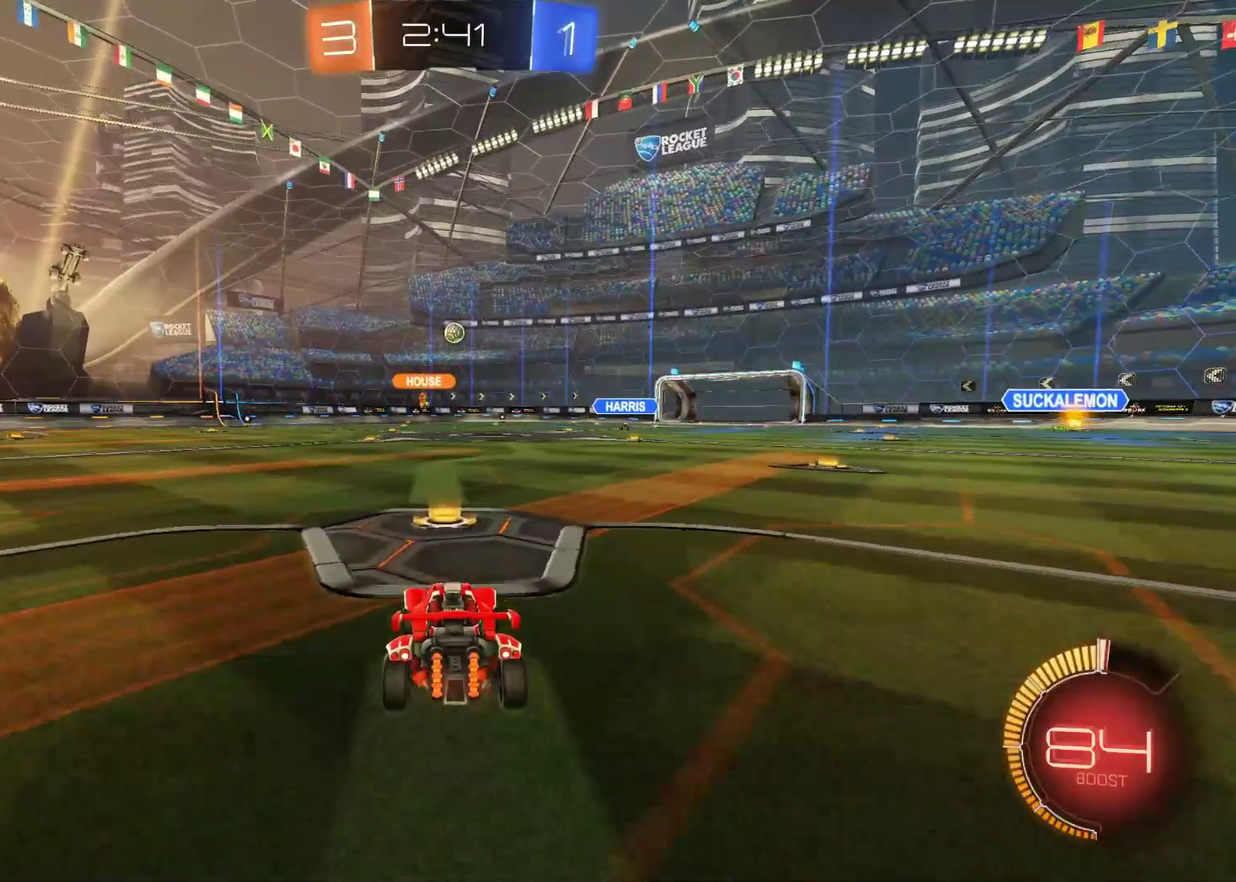
{"buttons": ["R2"], "left_stick": "center", "events": [[117, "left_stick", "right"], [167, "left_stick", "center"]]}
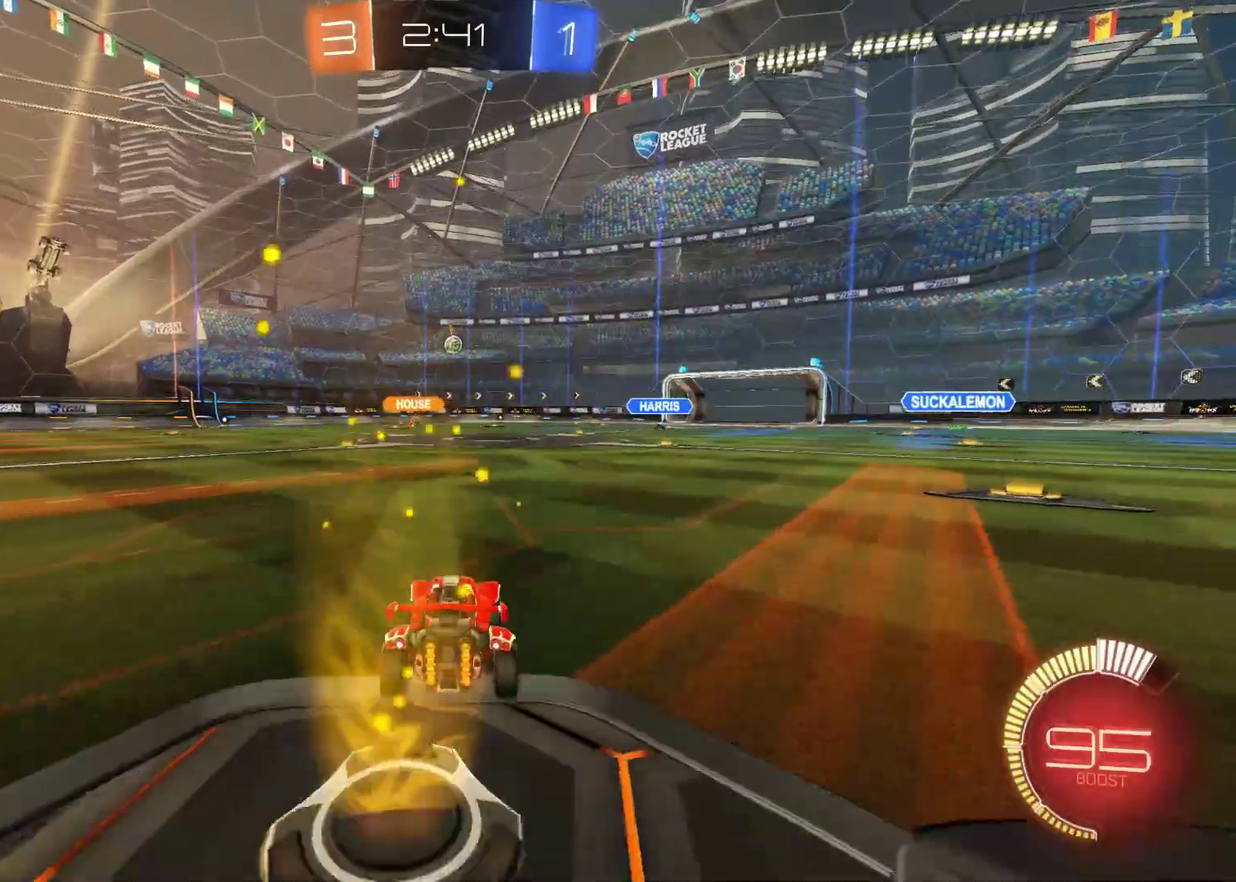
{"buttons": [], "left_stick": "center", "events": [[33, "left_stick", "left"], [183, "left_stick", "center"], [350, "R2", "up"], [350, "left_stick", "right"], [433, "left_stick", "center"]]}
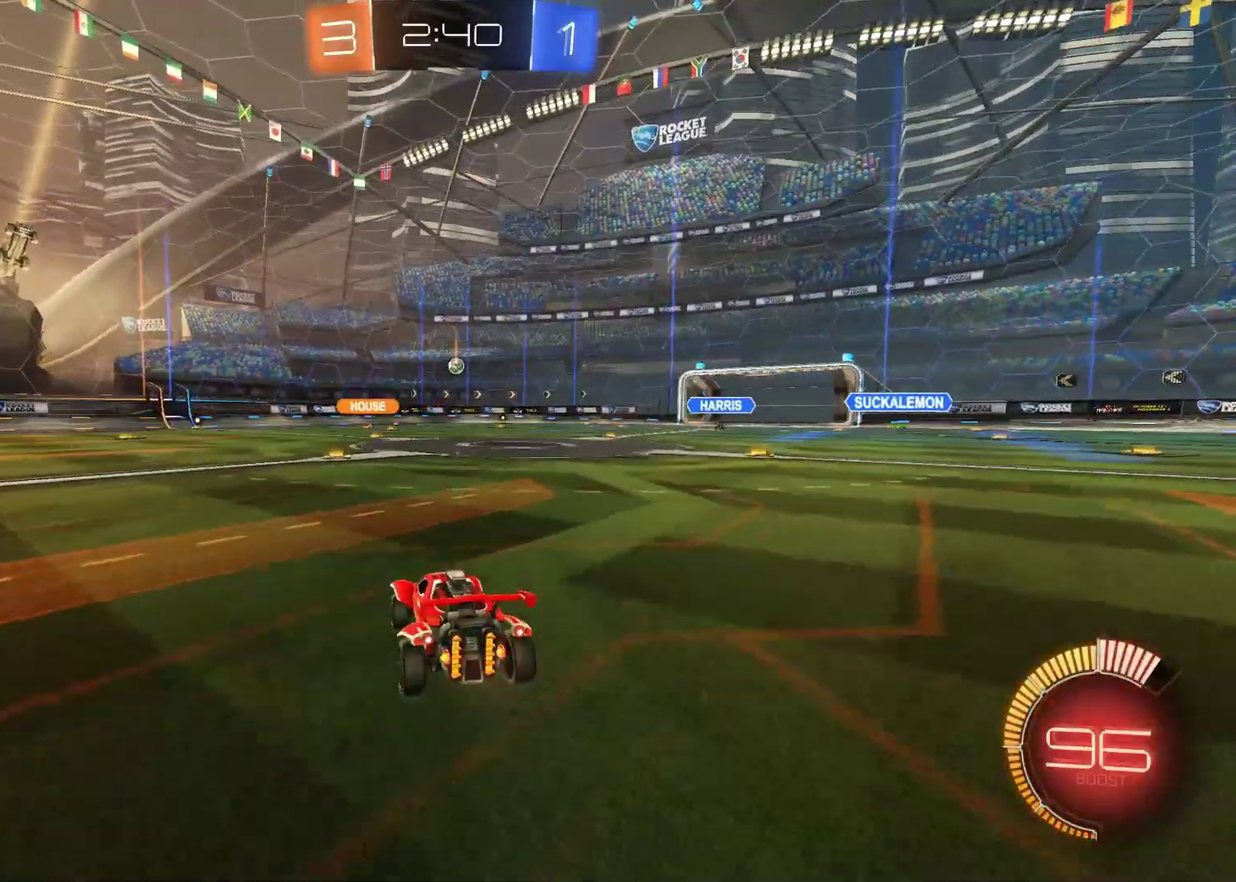
{"buttons": ["R2"], "left_stick": "left", "events": [[133, "left_stick", "right"], [350, "left_stick", "center"], [450, "left_stick", "left"], [500, "R2", "down"]]}
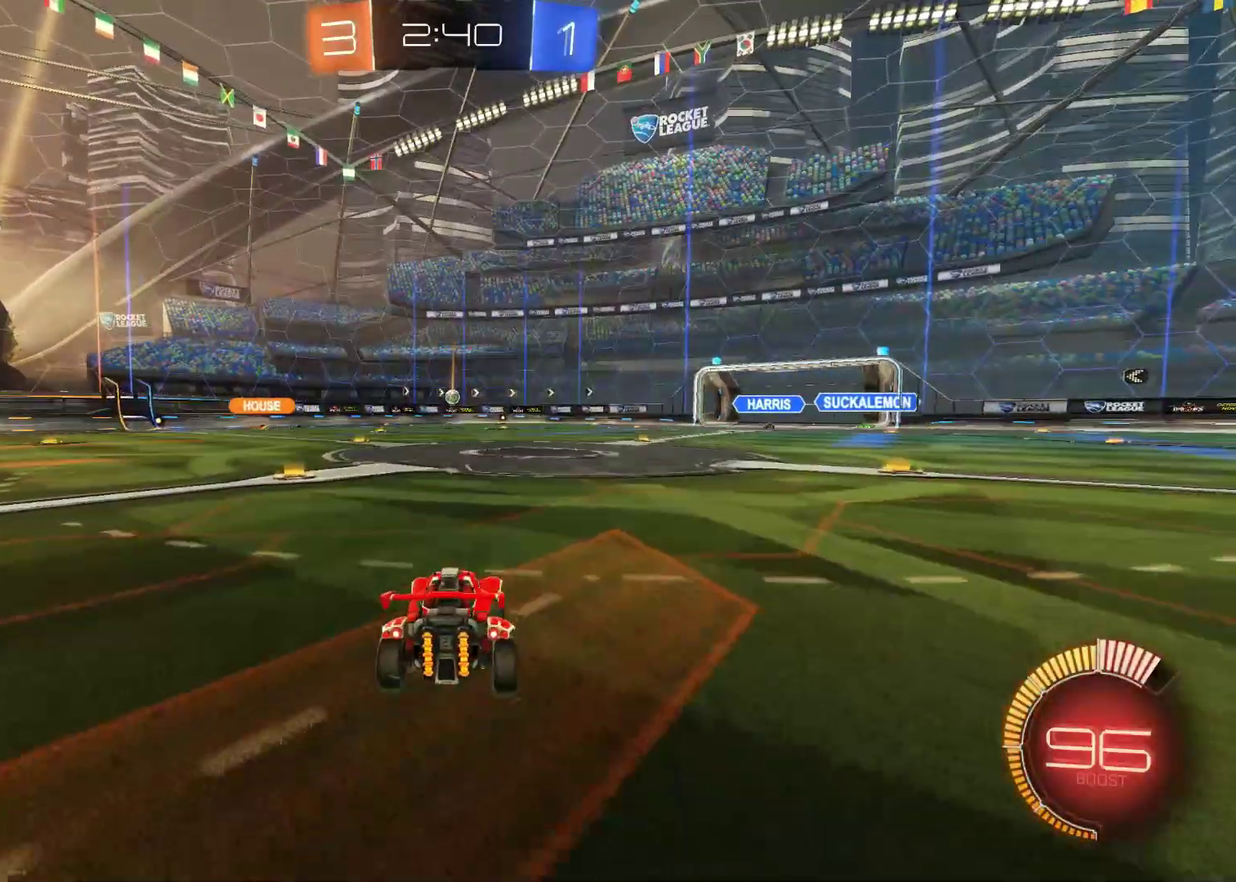
{"buttons": ["R2"], "left_stick": "center", "events": [[150, "left_stick", "center"]]}
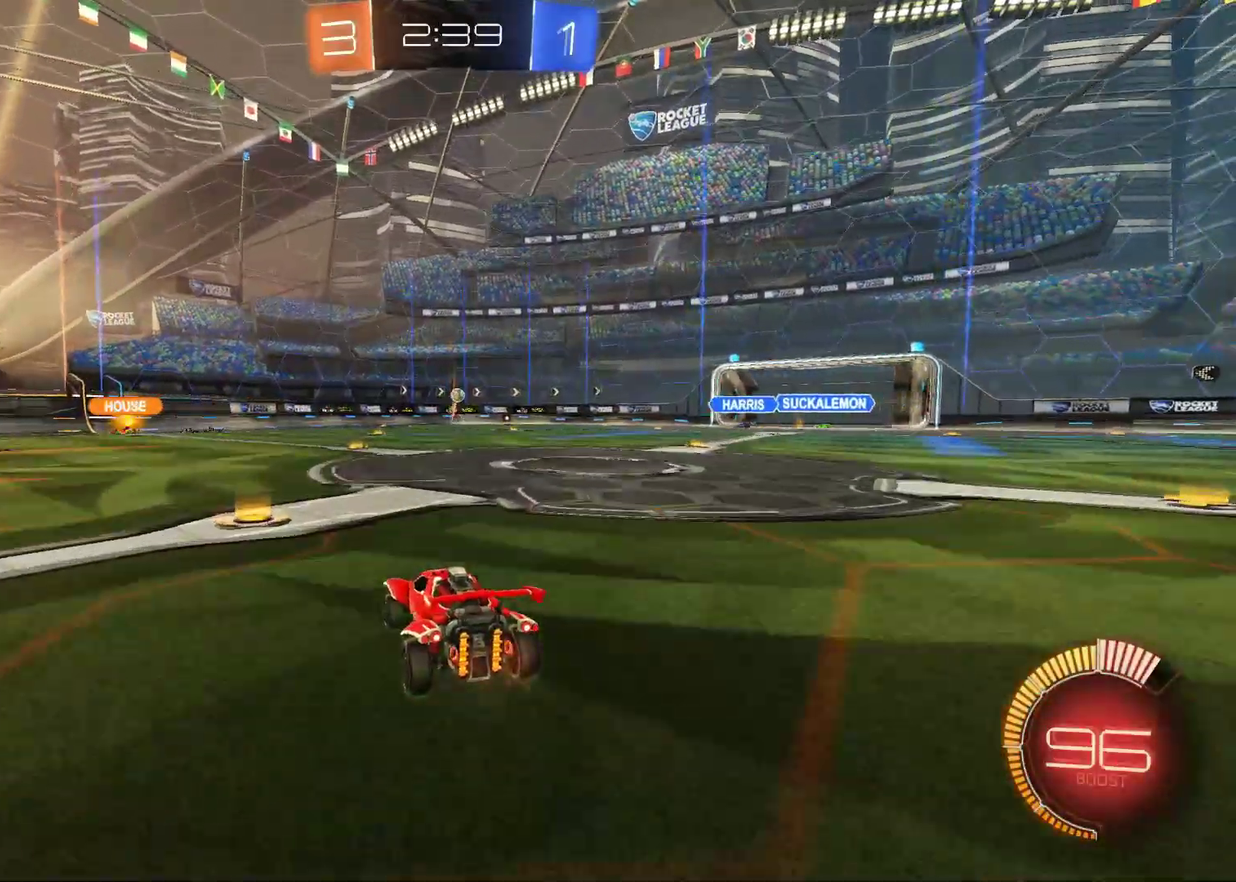
{"buttons": ["R2"], "left_stick": "right", "events": [[150, "left_stick", "left"], [500, "left_stick", "right"]]}
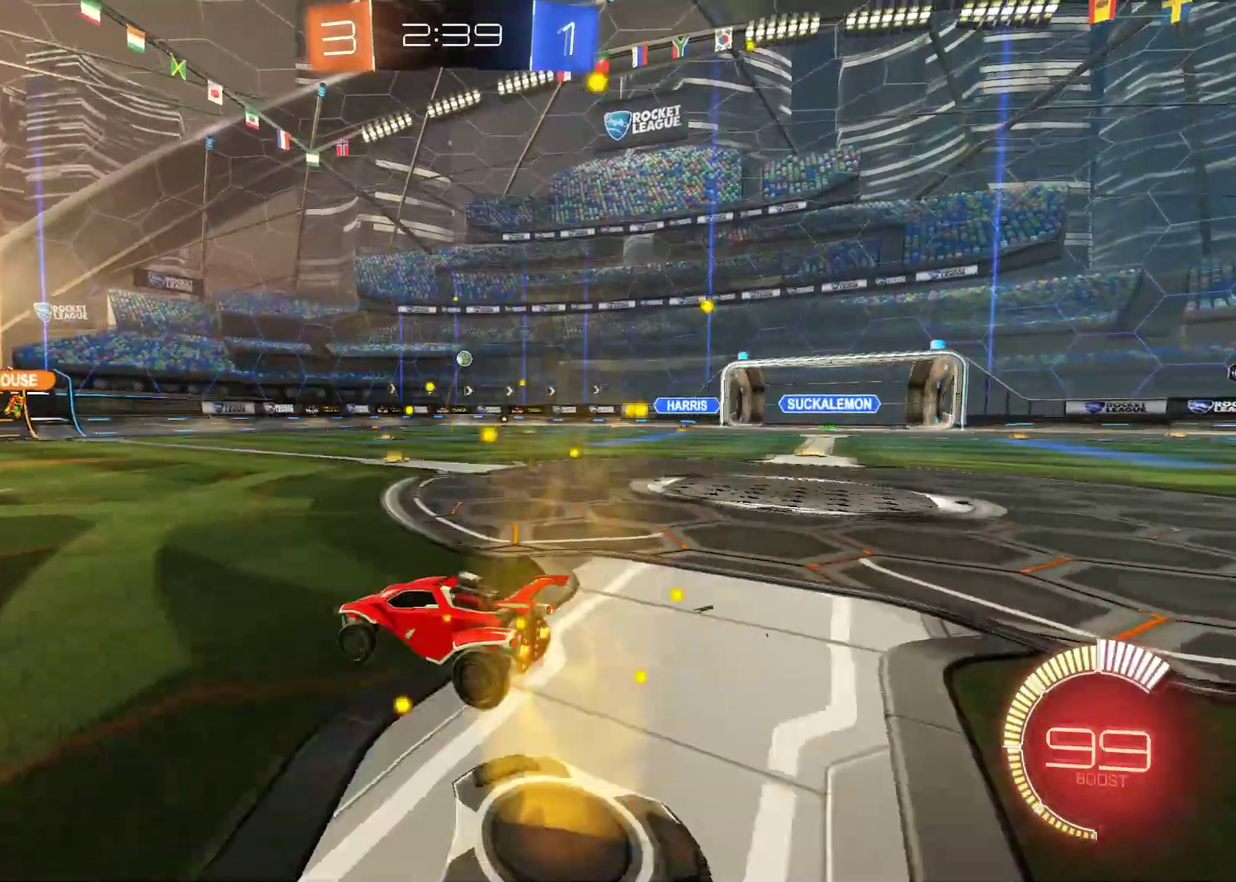
{"buttons": [], "left_stick": "left", "events": [[267, "left_stick", "center"], [283, "R2", "up"], [317, "left_stick", "left"]]}